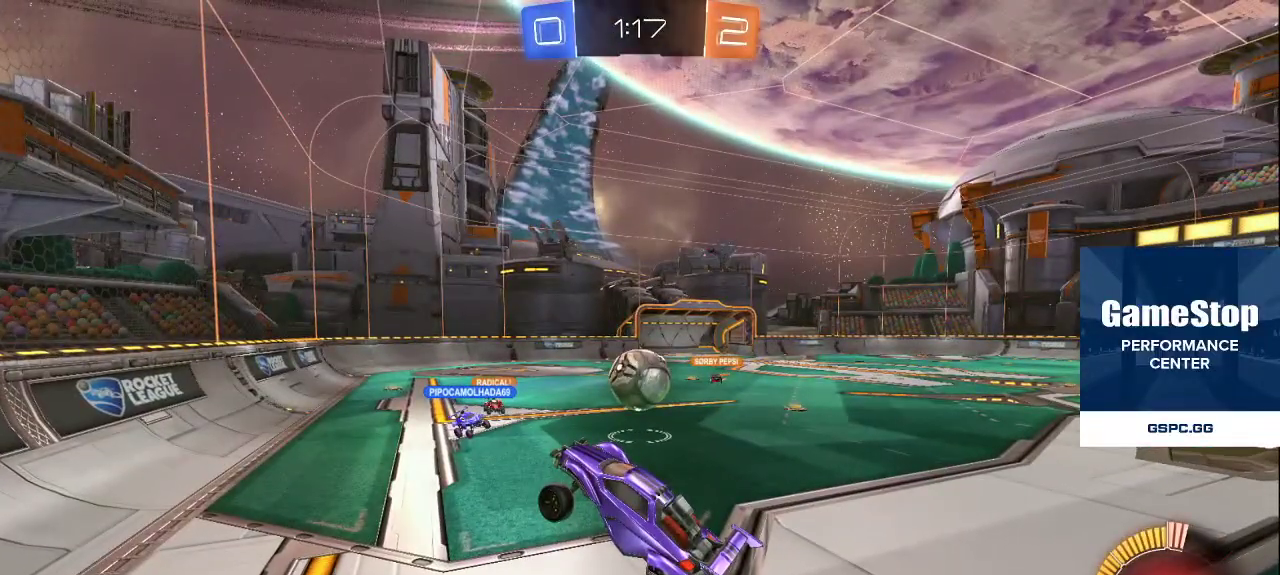
Gameplay with a controller (PlayStation layout); each line is a JSON object with the inputs held at the frame after it. "events" lists button and stick changes between this image and that frame as [ms after this image, input, new state], when the widget could be followed in between.
{"buttons": [], "left_stick": "center", "right_stick": "center", "events": [[33, "CROSS", "up"]]}
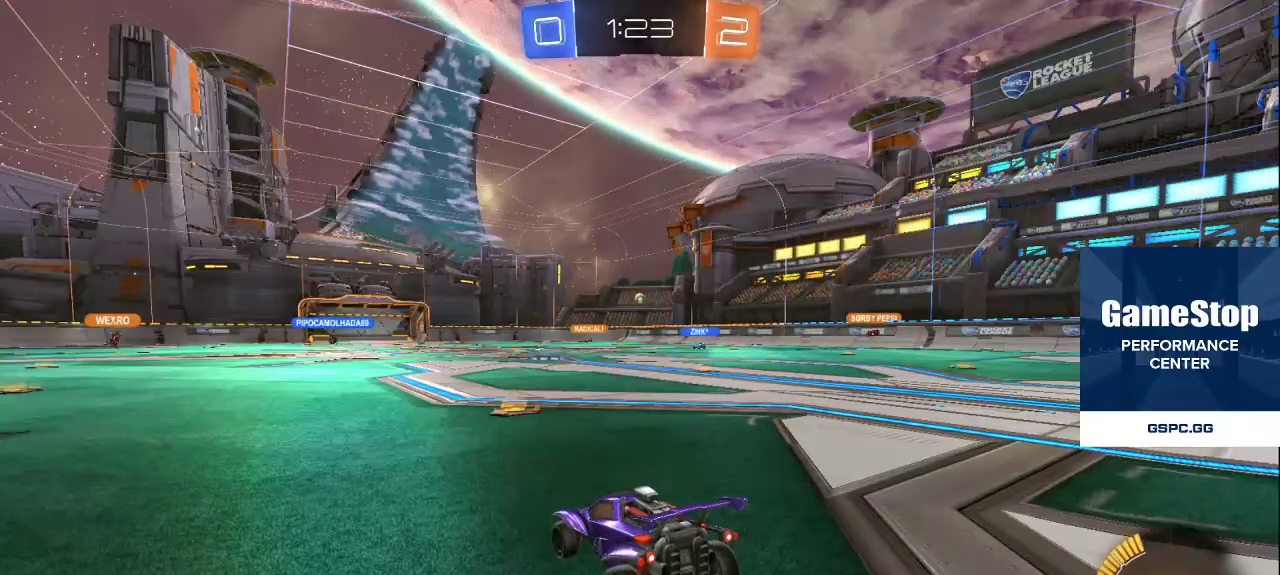
{"buttons": [], "left_stick": "center", "right_stick": "center", "events": [[17, "CROSS", "down"], [67, "CROSS", "up"]]}
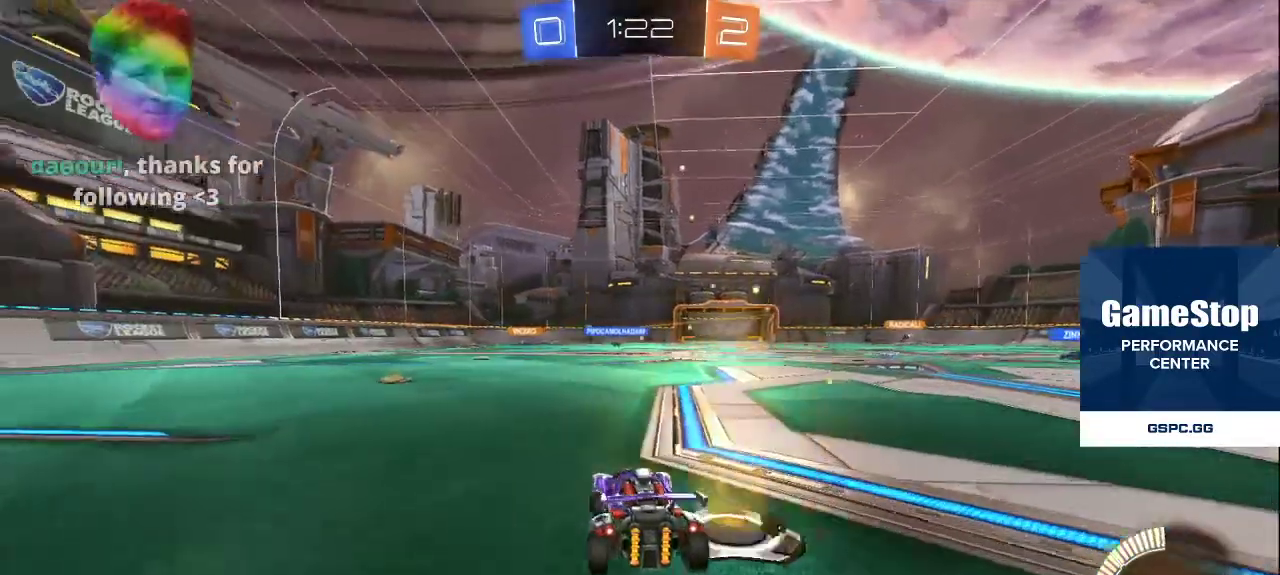
{"buttons": [], "left_stick": "center", "right_stick": "center", "events": []}
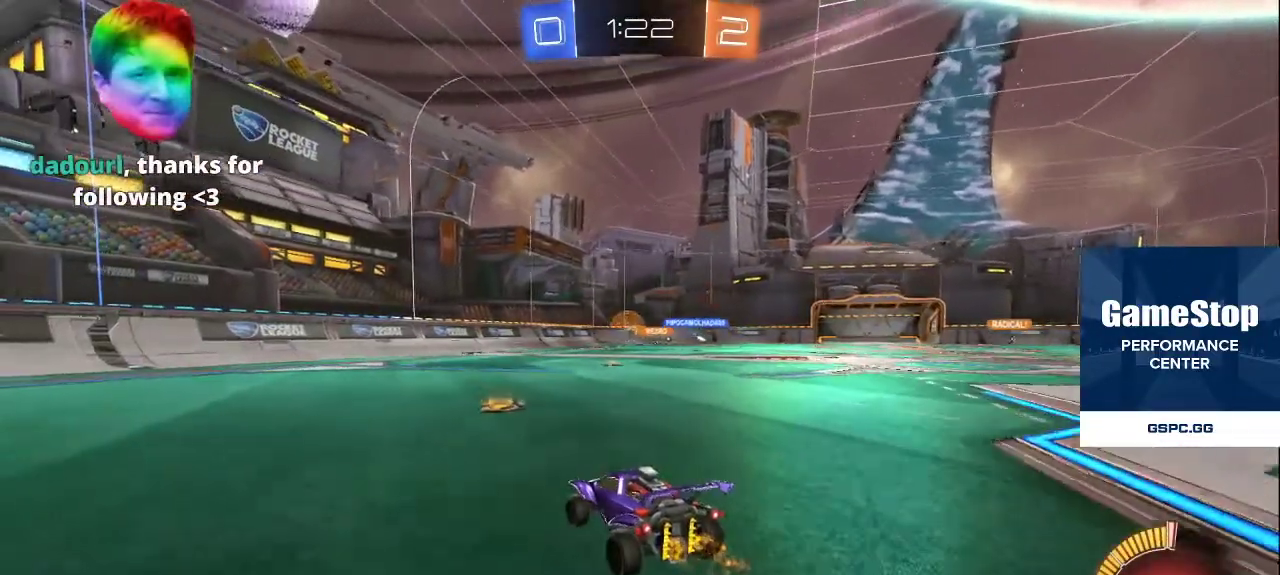
{"buttons": [], "left_stick": "center", "right_stick": "center", "events": []}
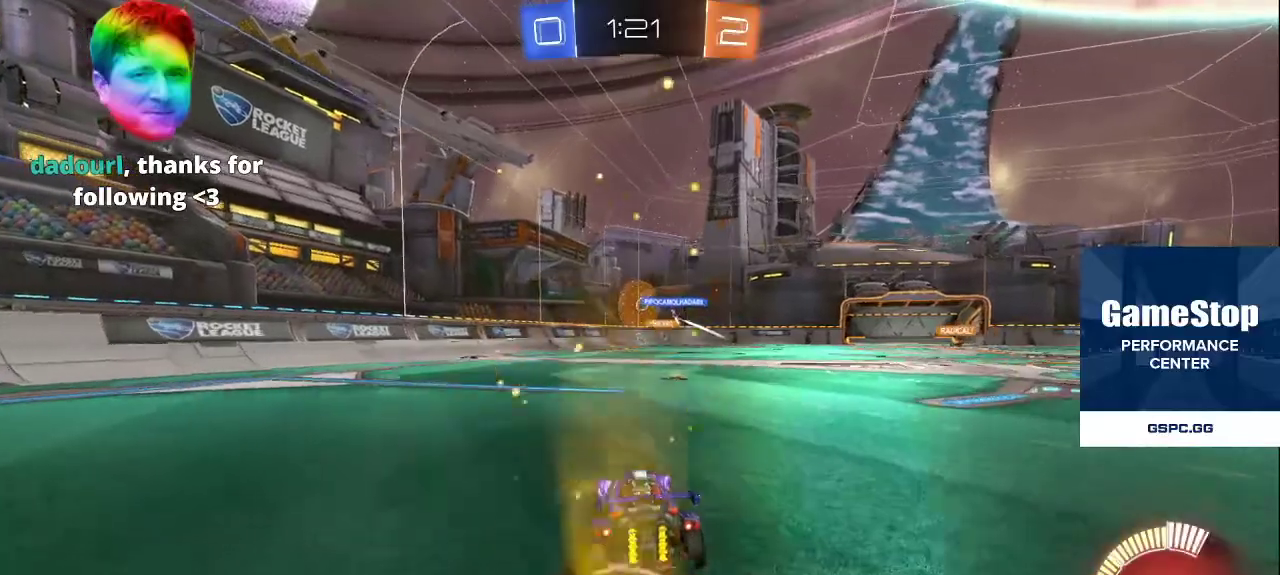
{"buttons": [], "left_stick": "center", "right_stick": "center", "events": []}
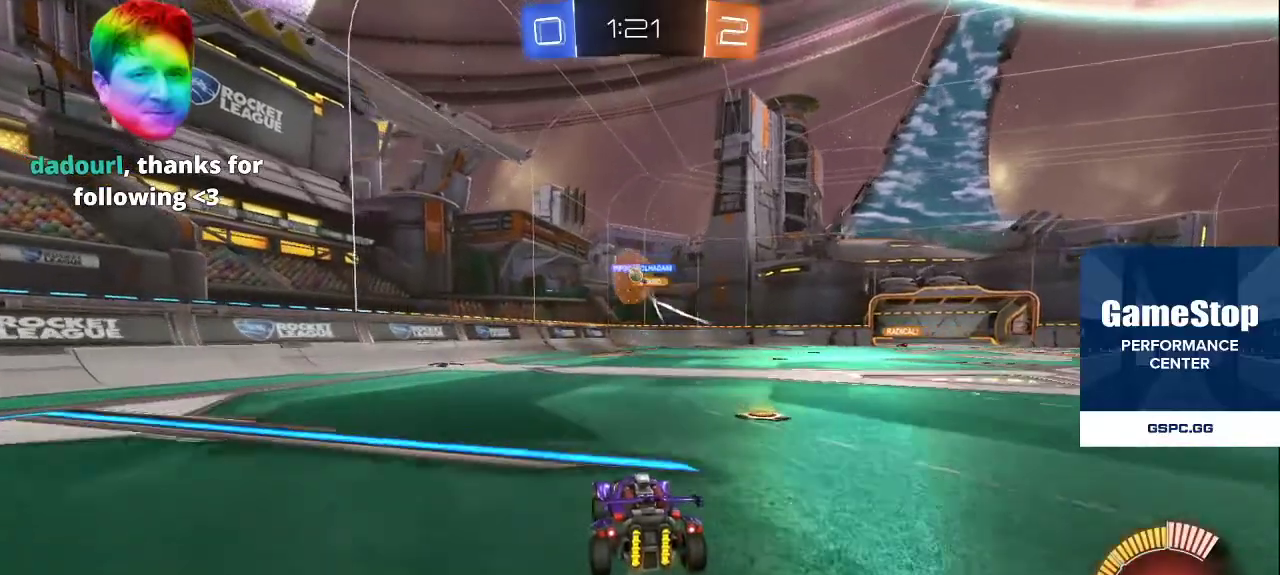
{"buttons": [], "left_stick": "center", "right_stick": "center", "events": []}
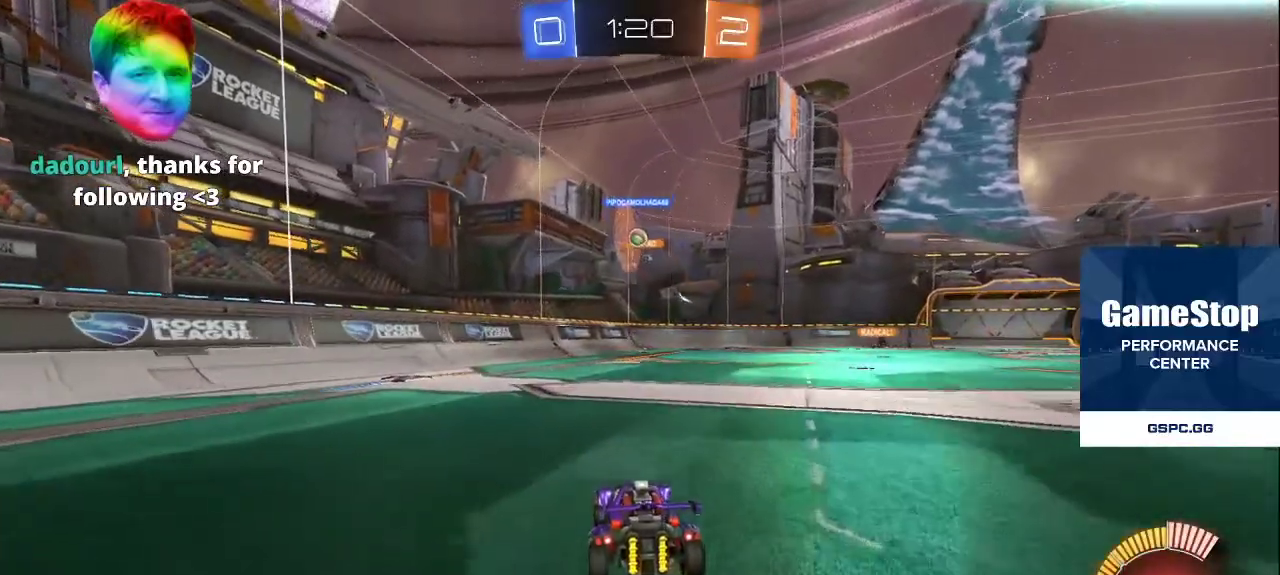
{"buttons": [], "left_stick": "center", "right_stick": "center", "events": []}
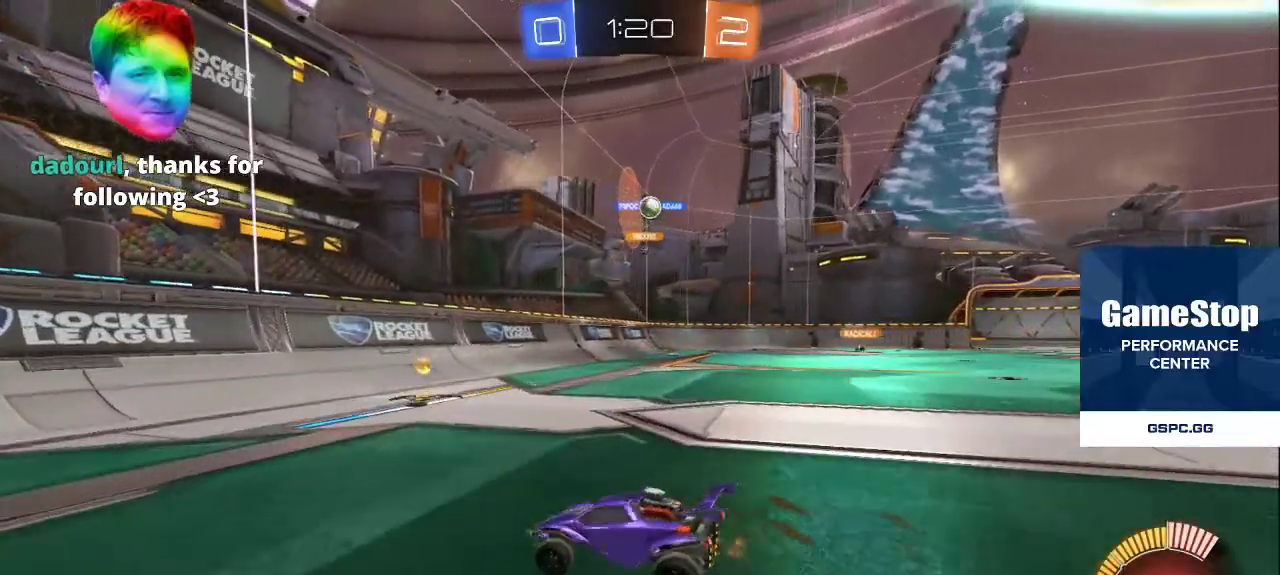
{"buttons": [], "left_stick": "center", "right_stick": "center", "events": []}
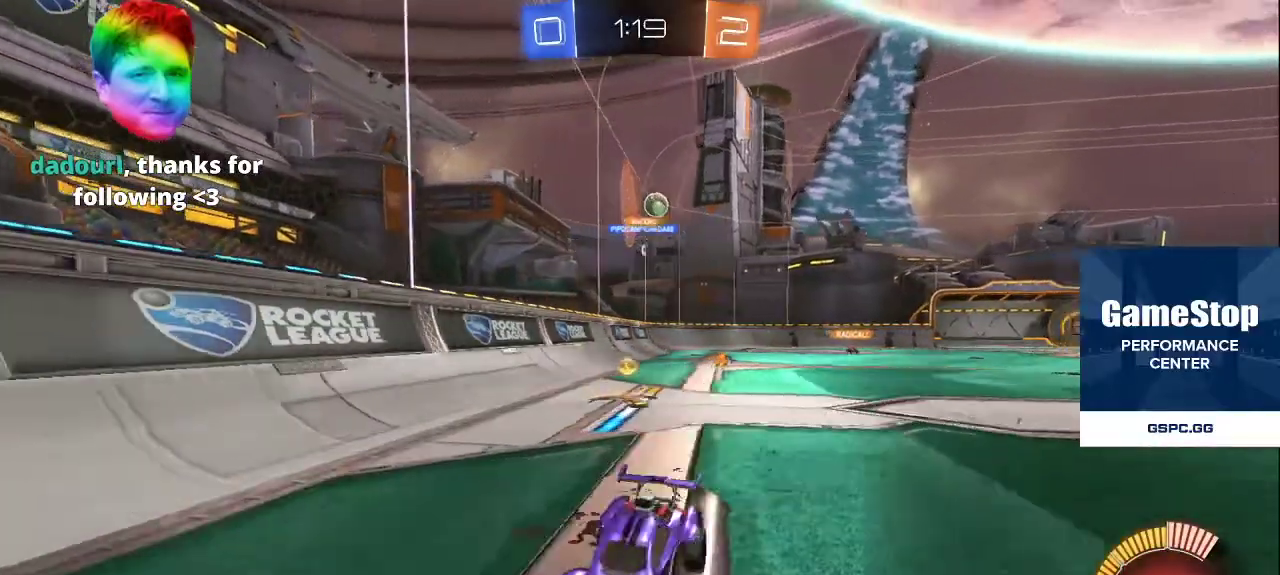
{"buttons": [], "left_stick": "center", "right_stick": "center", "events": []}
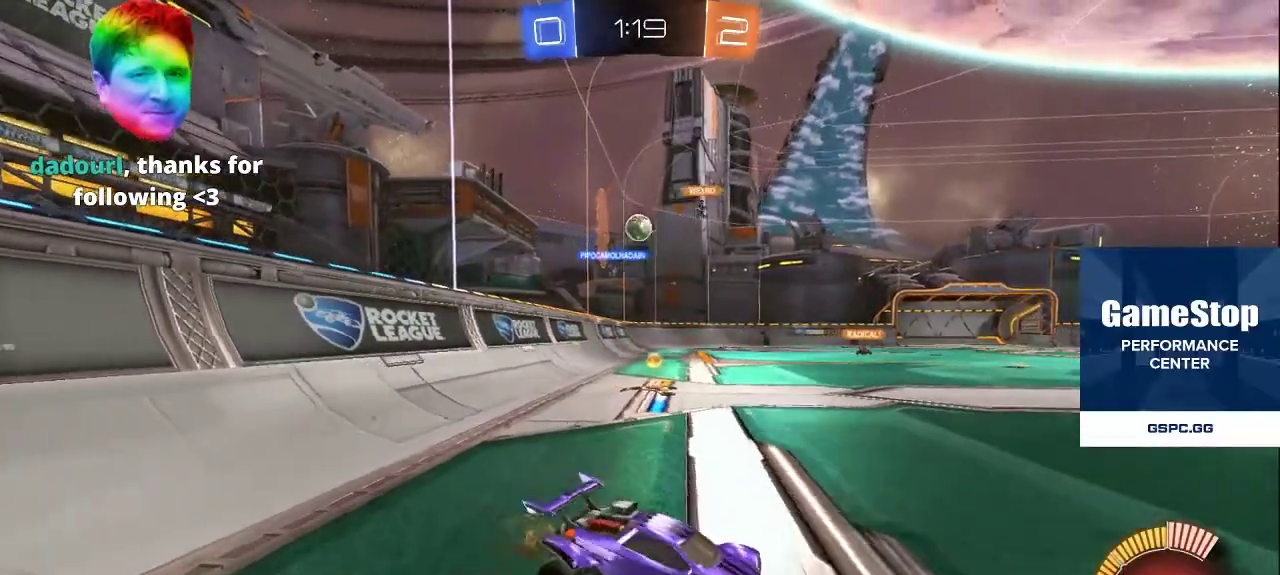
{"buttons": [], "left_stick": "center", "right_stick": "center", "events": []}
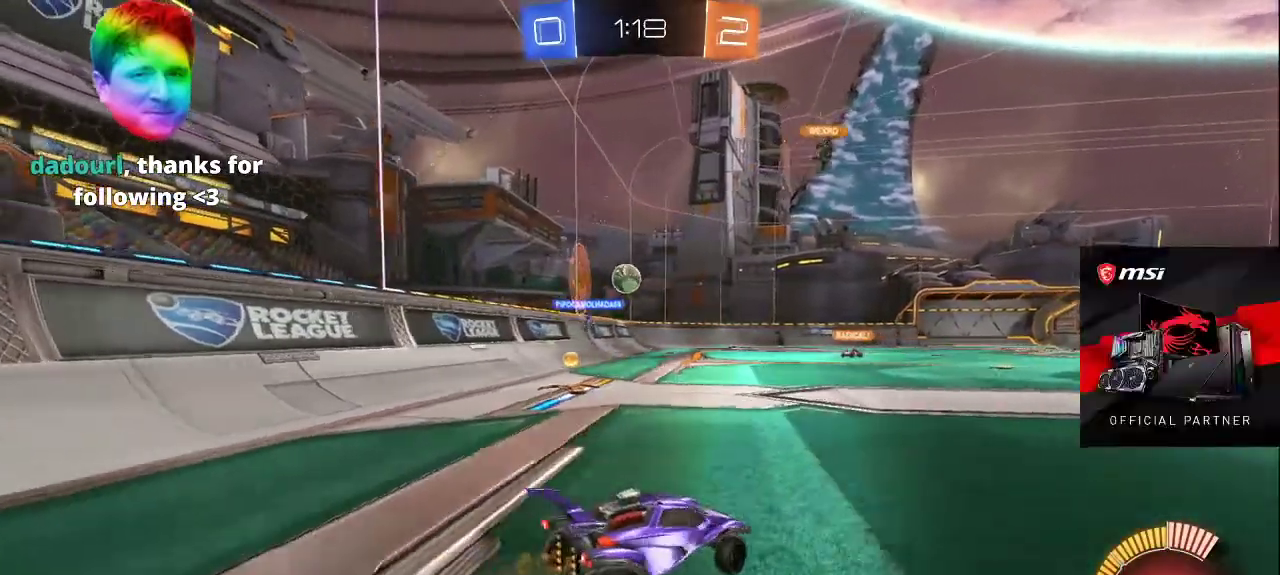
{"buttons": [], "left_stick": "center", "right_stick": "center", "events": []}
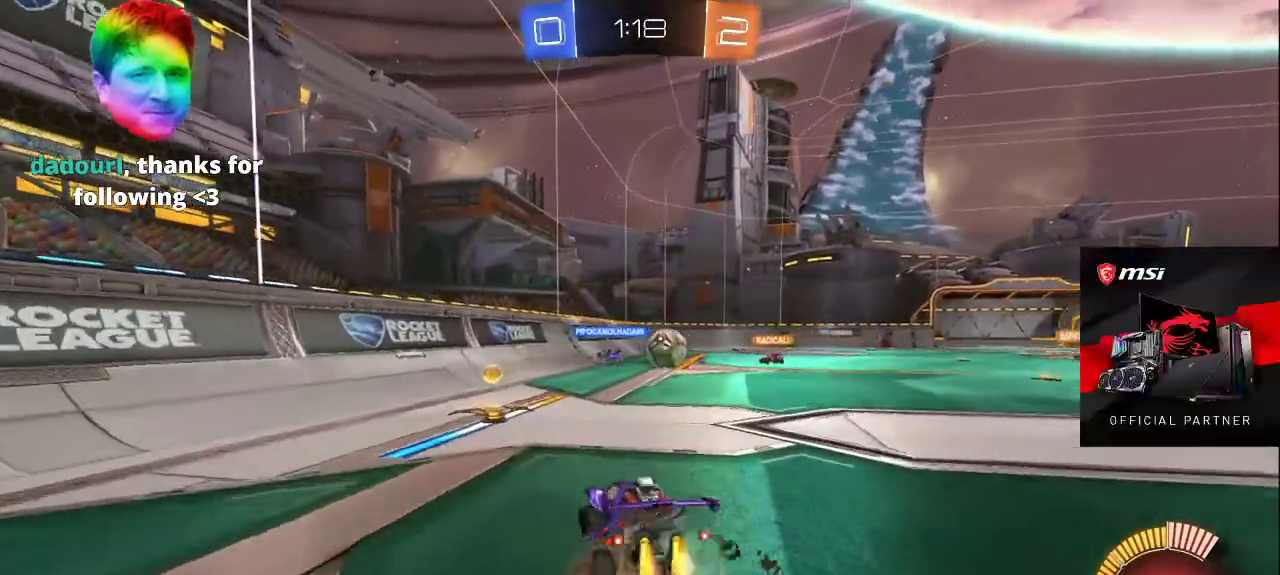
{"buttons": [], "left_stick": "center", "right_stick": "center", "events": [[100, "CROSS", "down"], [200, "CROSS", "up"]]}
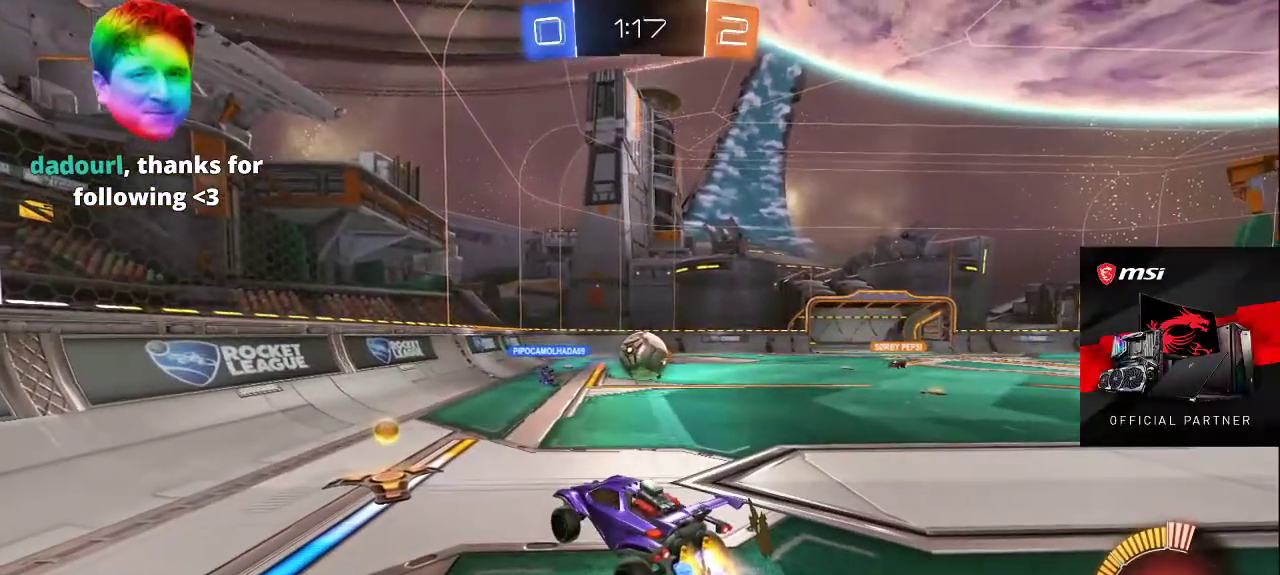
{"buttons": [], "left_stick": "center", "right_stick": "center", "events": []}
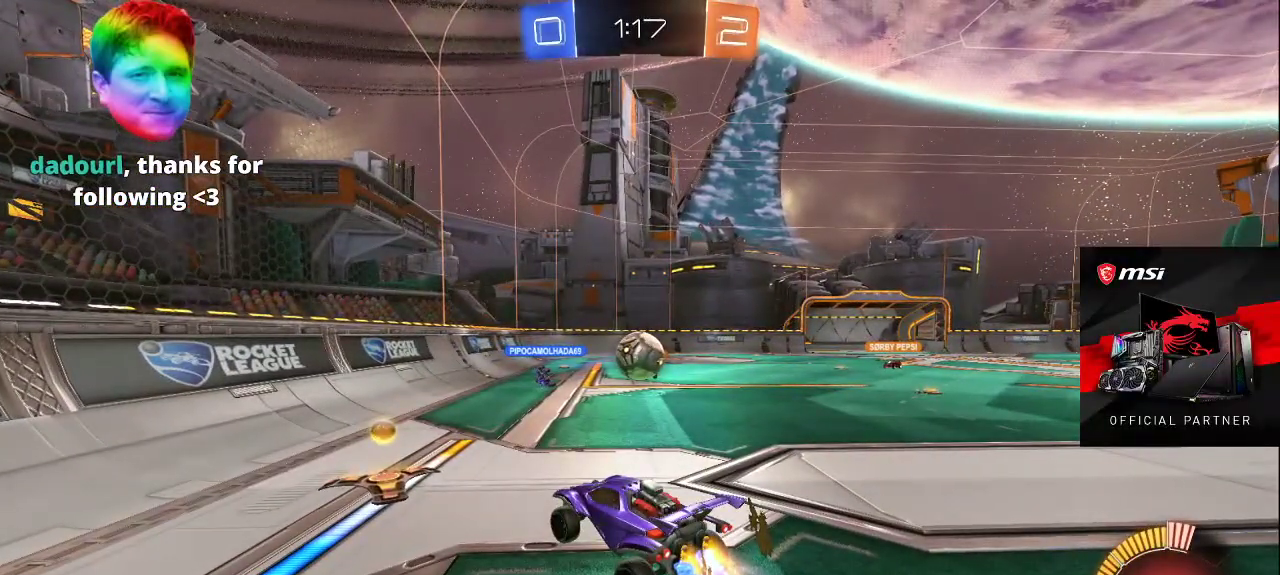
{"buttons": [], "left_stick": "center", "right_stick": "center", "events": []}
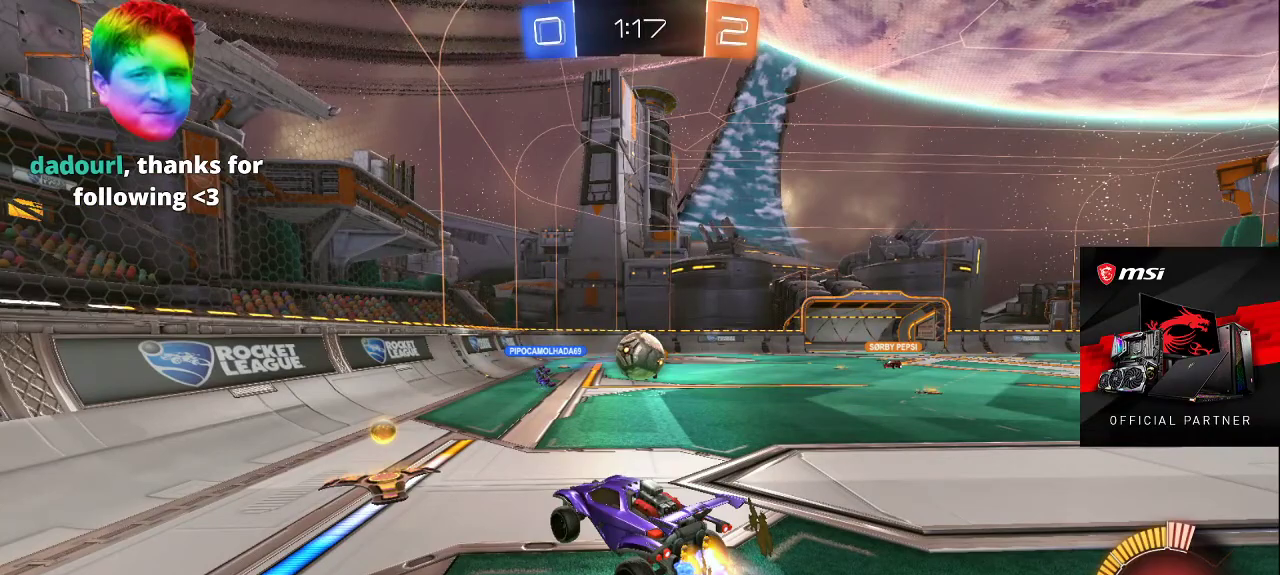
{"buttons": [], "left_stick": "center", "right_stick": "center", "events": [[267, "CROSS", "down"], [367, "CROSS", "up"]]}
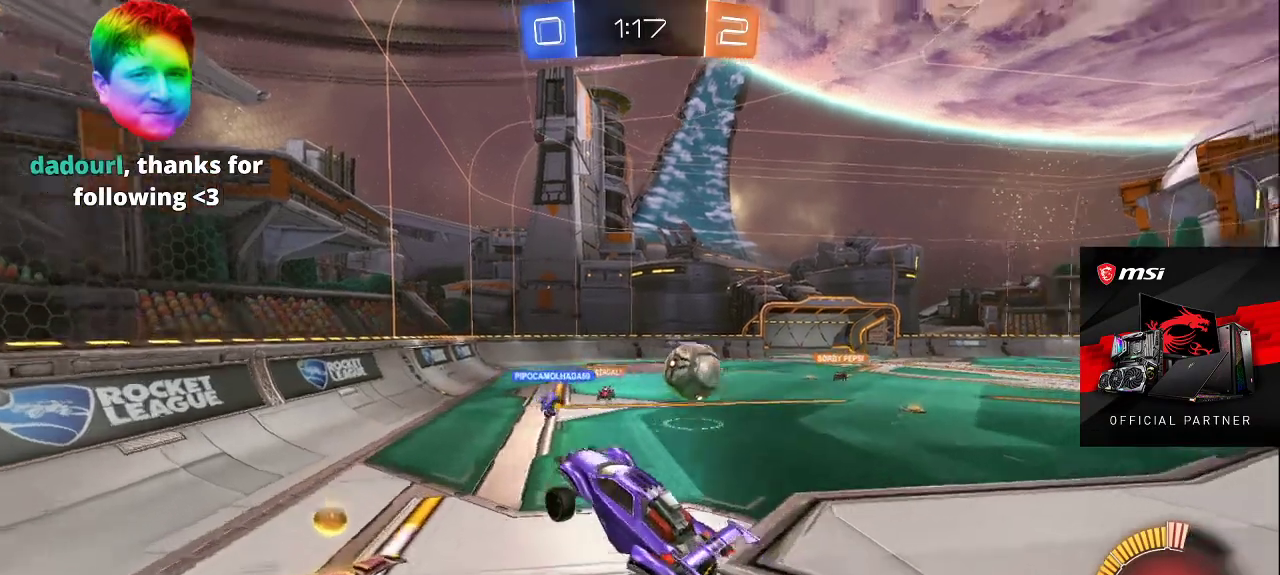
{"buttons": [], "left_stick": "center", "right_stick": "center", "events": [[117, "CROSS", "down"], [200, "CROSS", "up"]]}
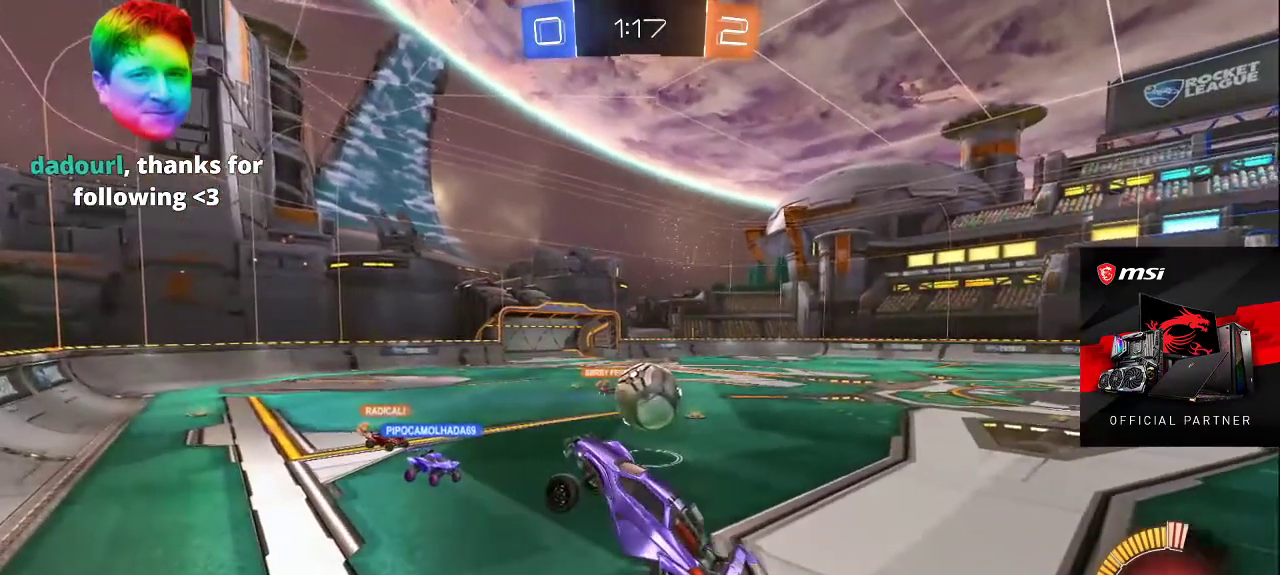
{"buttons": [], "left_stick": "center", "right_stick": "center", "events": [[250, "CROSS", "down"], [350, "CROSS", "up"], [400, "CROSS", "down"], [483, "CROSS", "up"]]}
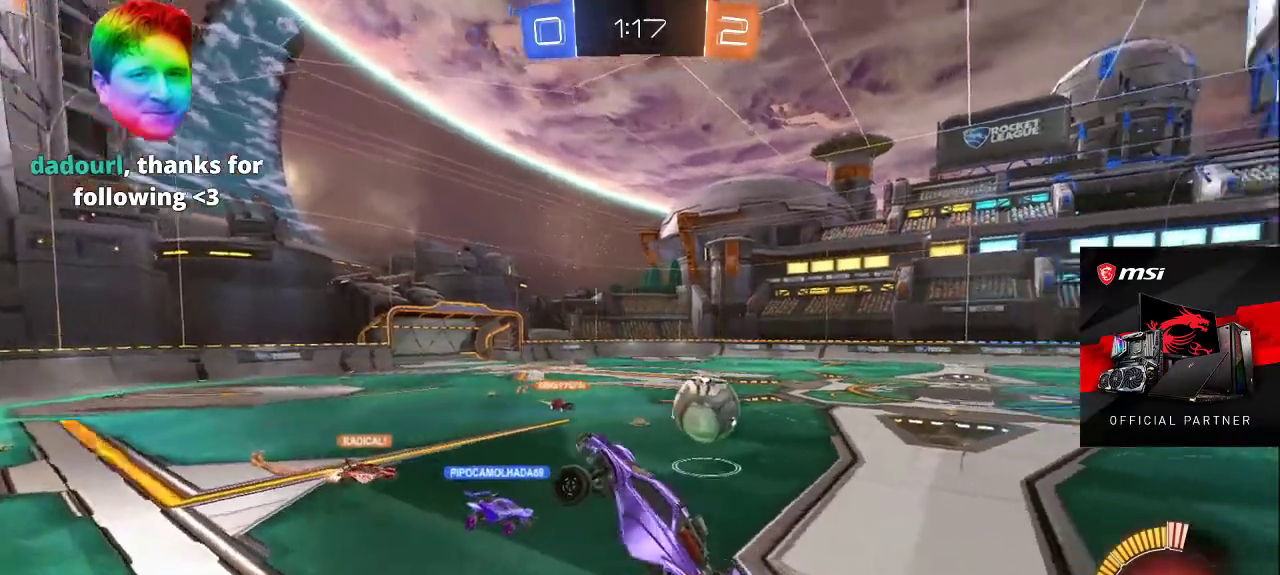
{"buttons": [], "left_stick": "center", "right_stick": "center", "events": []}
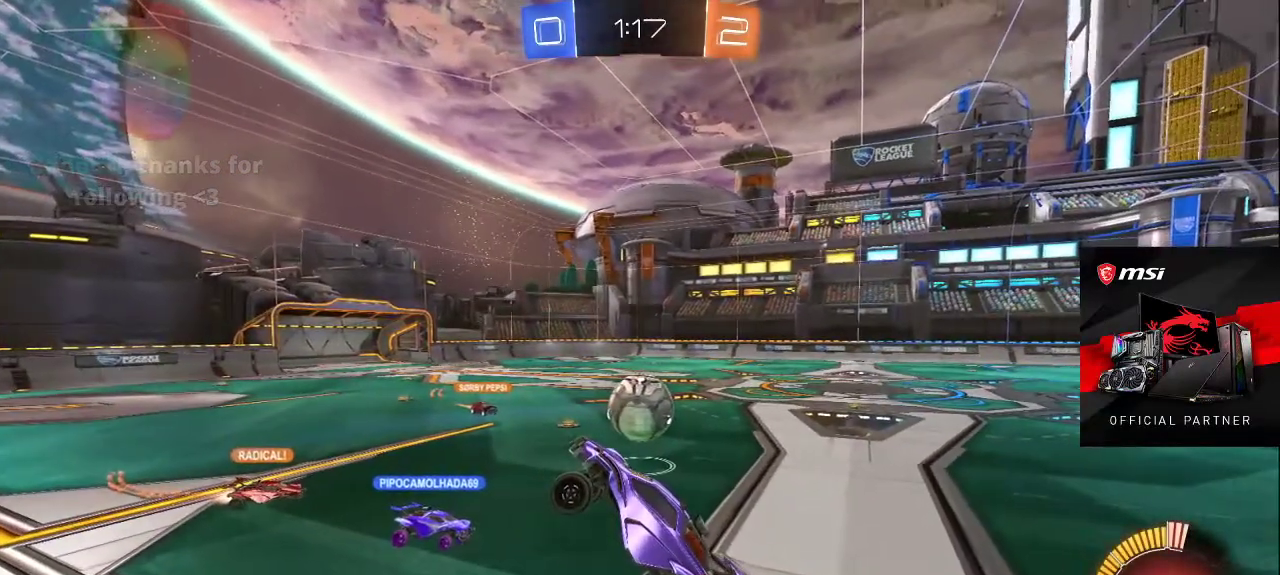
{"buttons": [], "left_stick": "center", "right_stick": "center", "events": []}
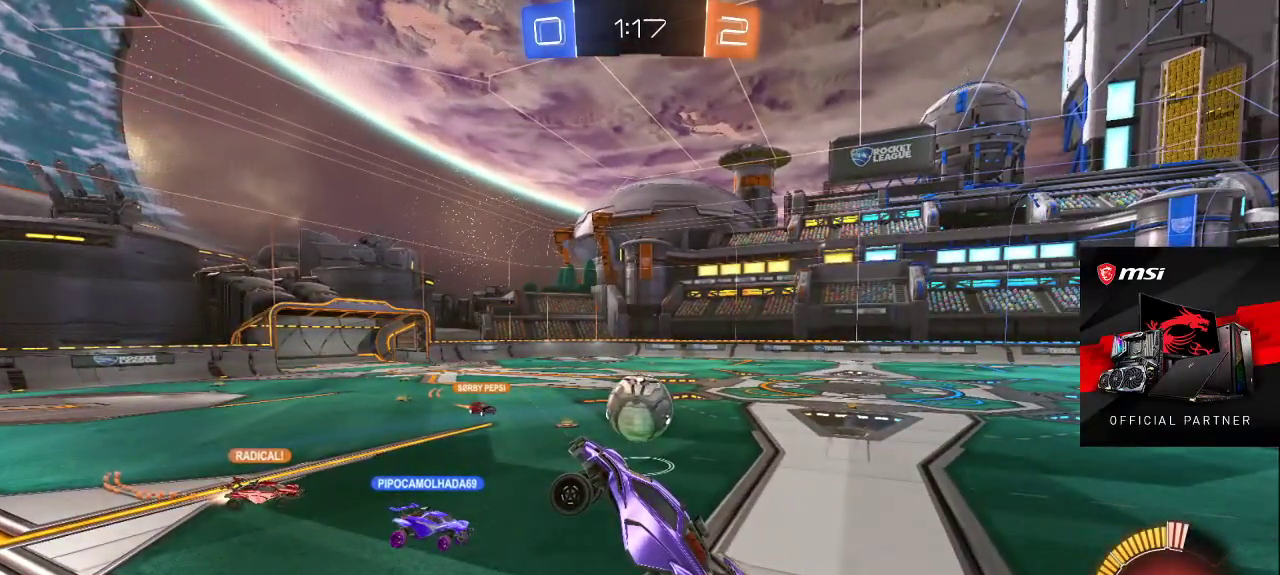
{"buttons": [], "left_stick": "center", "right_stick": "center", "events": []}
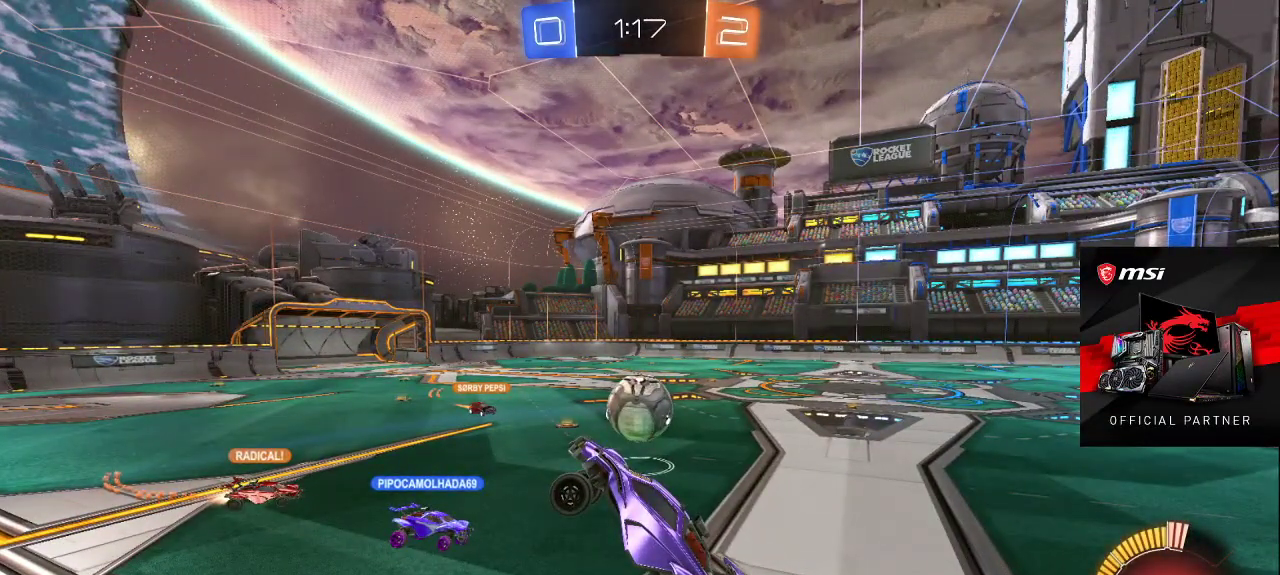
{"buttons": [], "left_stick": "center", "right_stick": "center", "events": []}
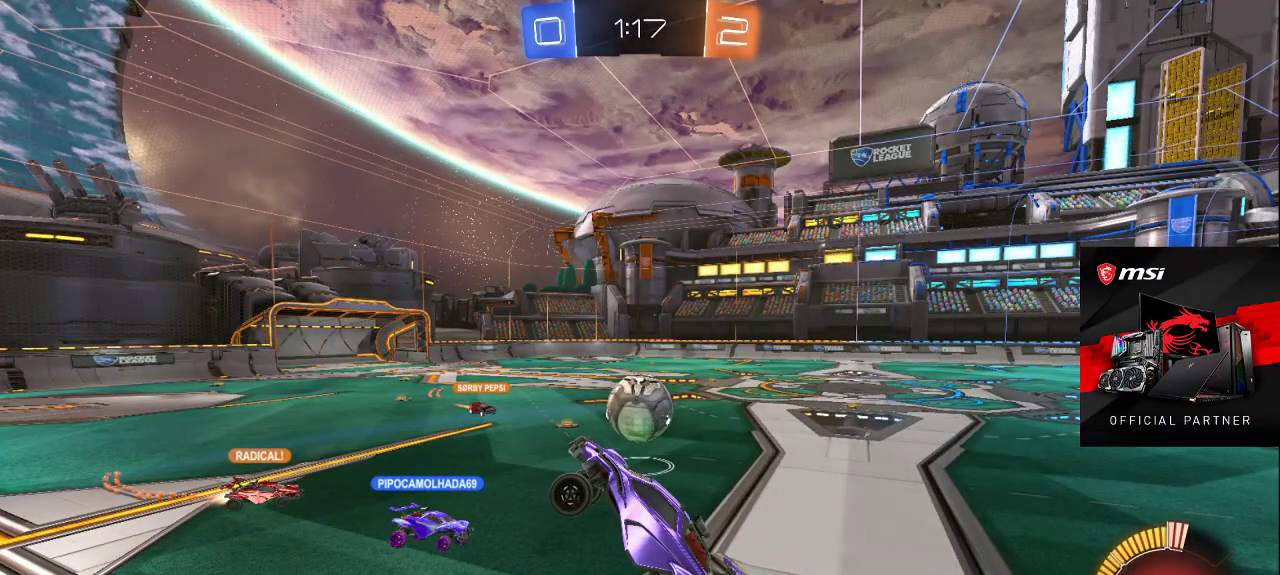
{"buttons": [], "left_stick": "center", "right_stick": "center", "events": []}
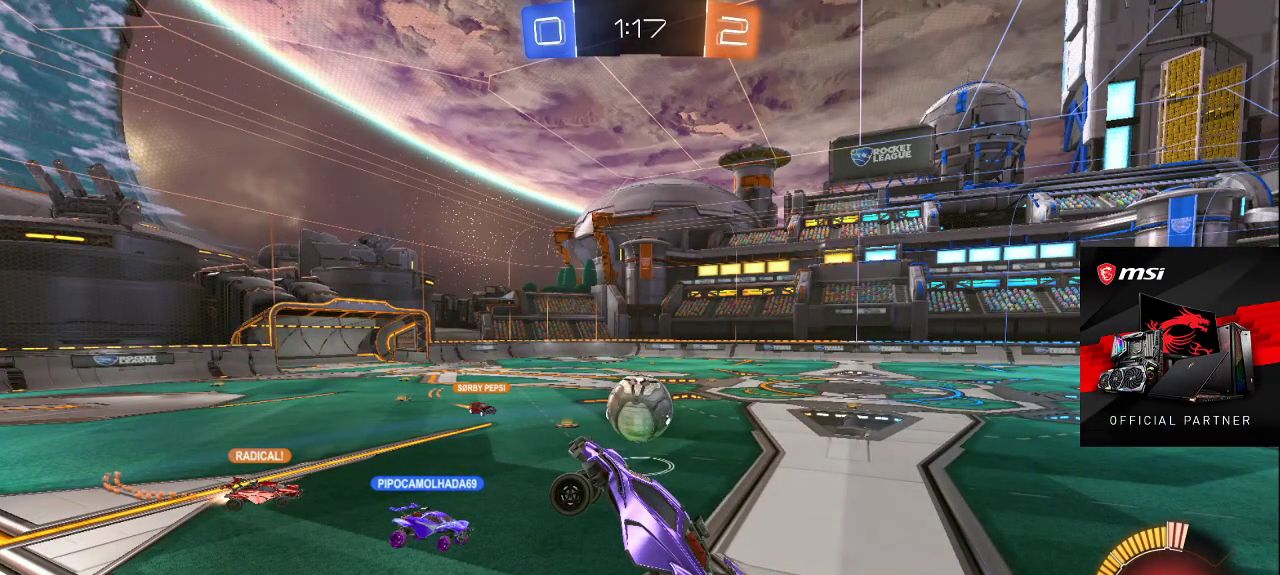
{"buttons": [], "left_stick": "center", "right_stick": "center", "events": []}
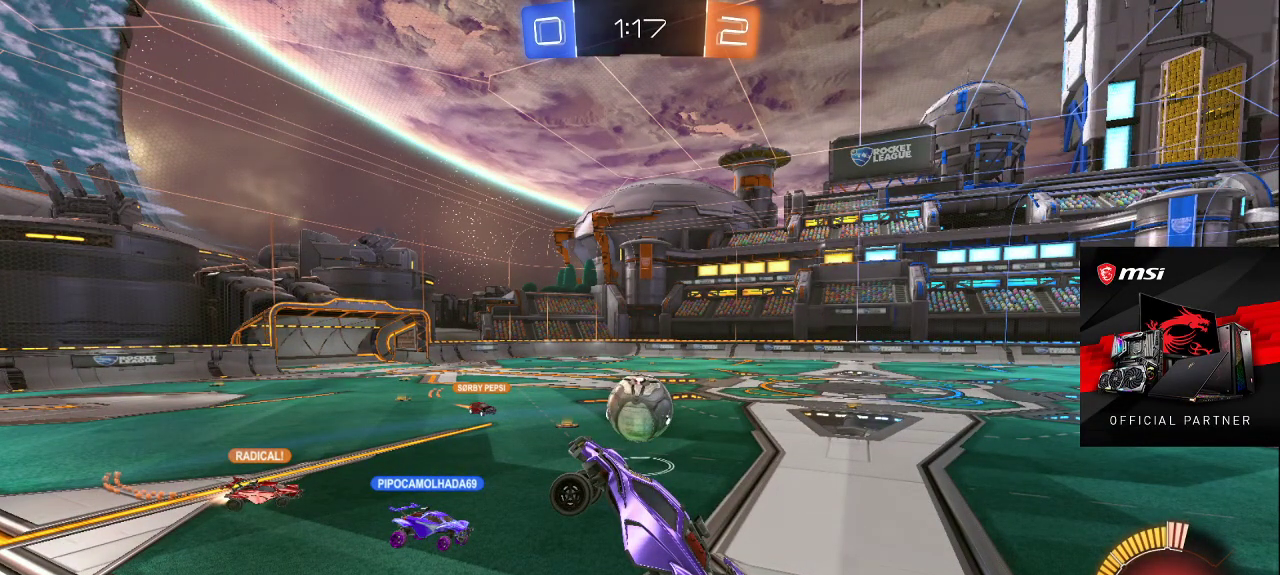
{"buttons": [], "left_stick": "center", "right_stick": "center", "events": [[217, "CROSS", "down"], [317, "CROSS", "up"]]}